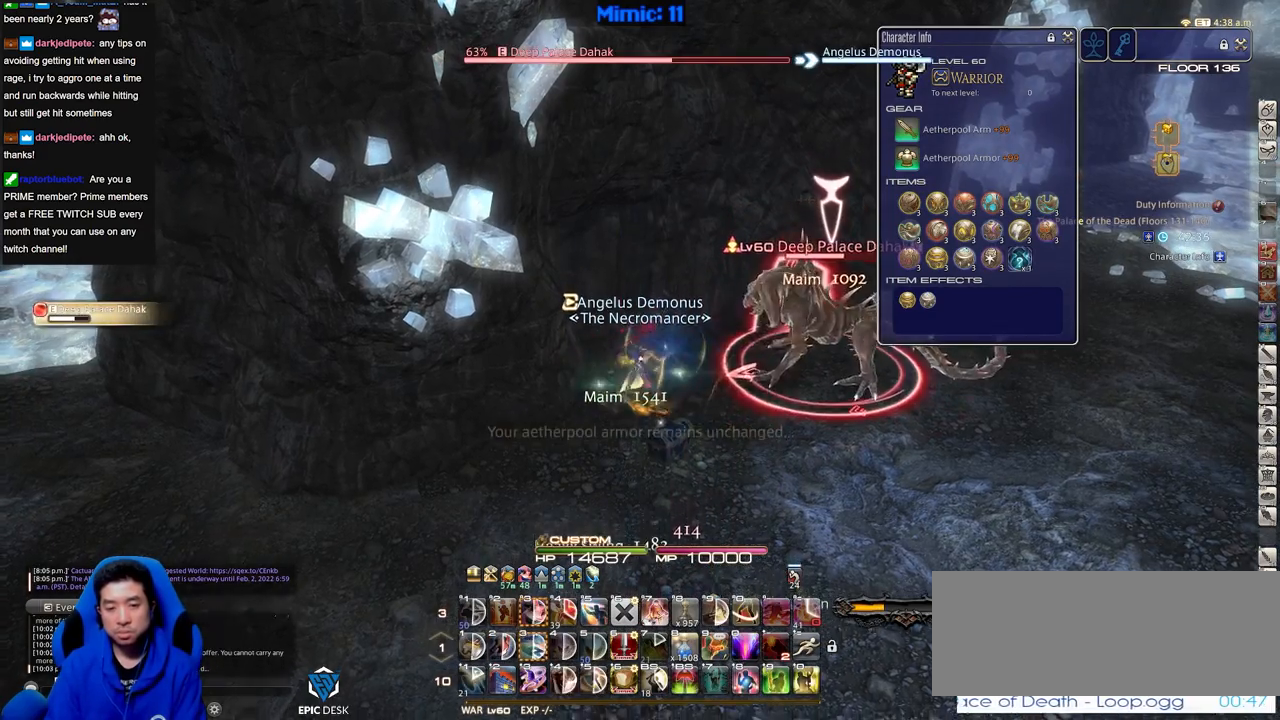
Gameplay with keyboard; each line is a JSON object with the keys held at the frame after it. "events" lists presses ("down") and releases ("up") of ".", "/", "0", "1", "2", "3", "4", "5", "6", "7", "8", "9", "a", "alt_l", "alt_r", "b", "backslash", "backspace", "c", "caps_lock", "comma", "ctrl_l", "ctrl_r", "d", "down", "e", "equals", "escape", "f", "f1", "f10", "f11", "f12", "f2", "f3", "f4", "f5", "f6", "f7", "f8", "f9", "g", "h", "i", "j", "k", "l", "lbracket", "left", "m", "menu", "minus", "n", "o", "p", "q", "quote", "r", "rbracket", "return", "right", "s", "semicolon", "shift_l", "shift_r", "space", "super", "t", "tab", "tilde", "u", "up", "v", "w", "x", "y" and "z" between this image and that frame as [ms after this image, input, new state], when the widget could be followed in between. No other keys are recorded. Mouse input is not recorded.
{"keys": ["d", "p"], "events": [[383, "d", "down"], [383, "s", "up"], [483, "p", "down"]]}
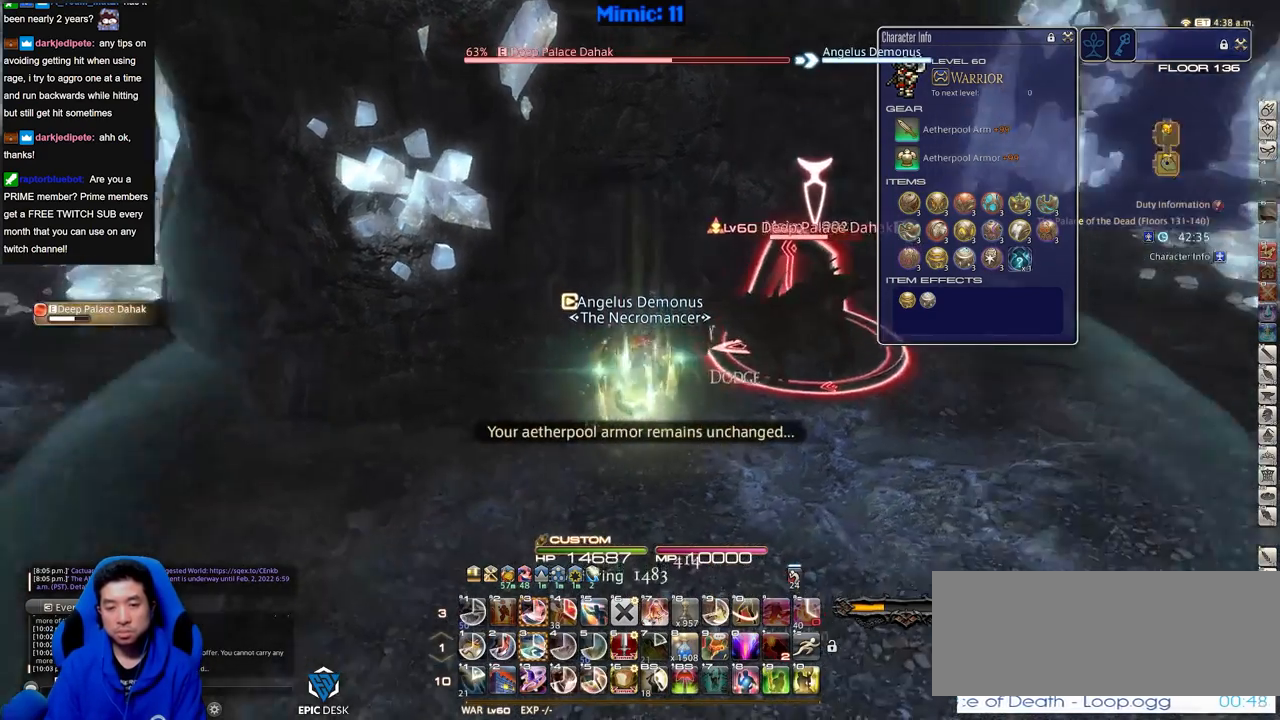
{"keys": [], "events": [[17, "p", "up"], [17, "w", "down"], [67, "d", "up"], [67, "p", "down"], [167, "p", "up"], [167, "w", "up"], [250, "p", "down"], [350, "p", "up"]]}
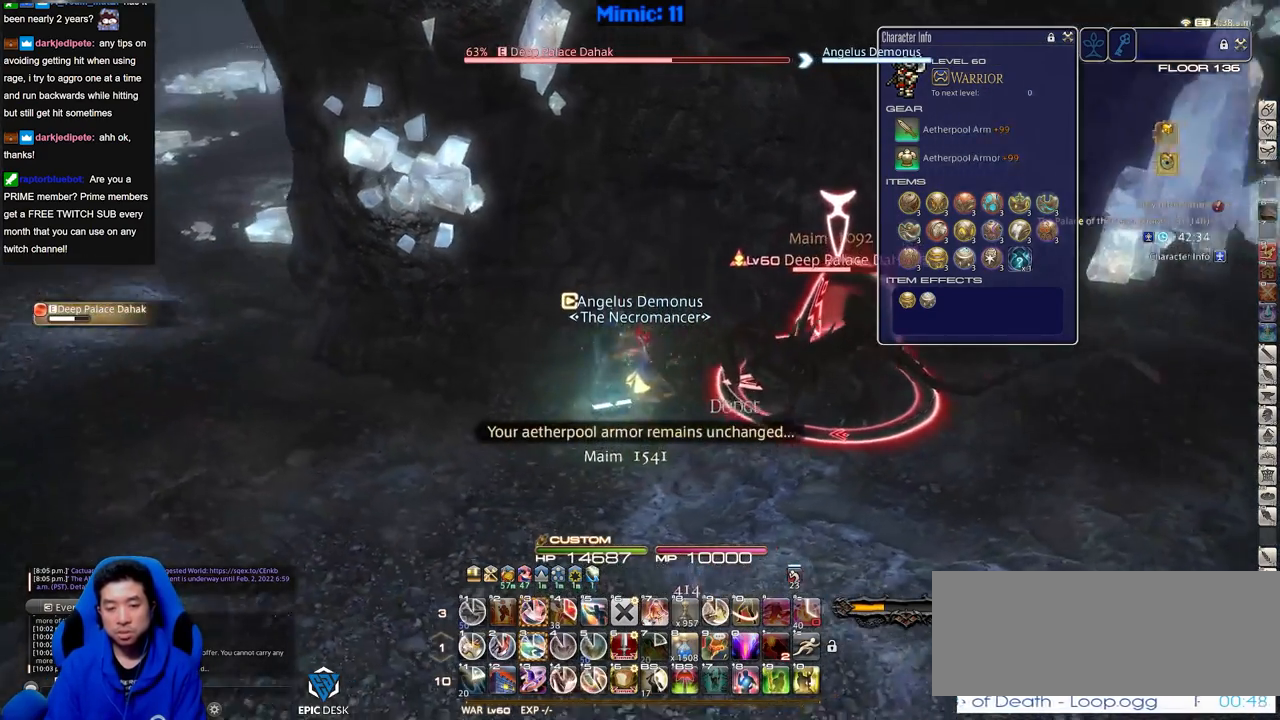
{"keys": ["a"], "events": [[33, "rbracket", "down"], [183, "rbracket", "up"], [216, "3", "down"], [266, "rbracket", "down"], [317, "rbracket", "up"], [367, "3", "up"], [417, "a", "down"]]}
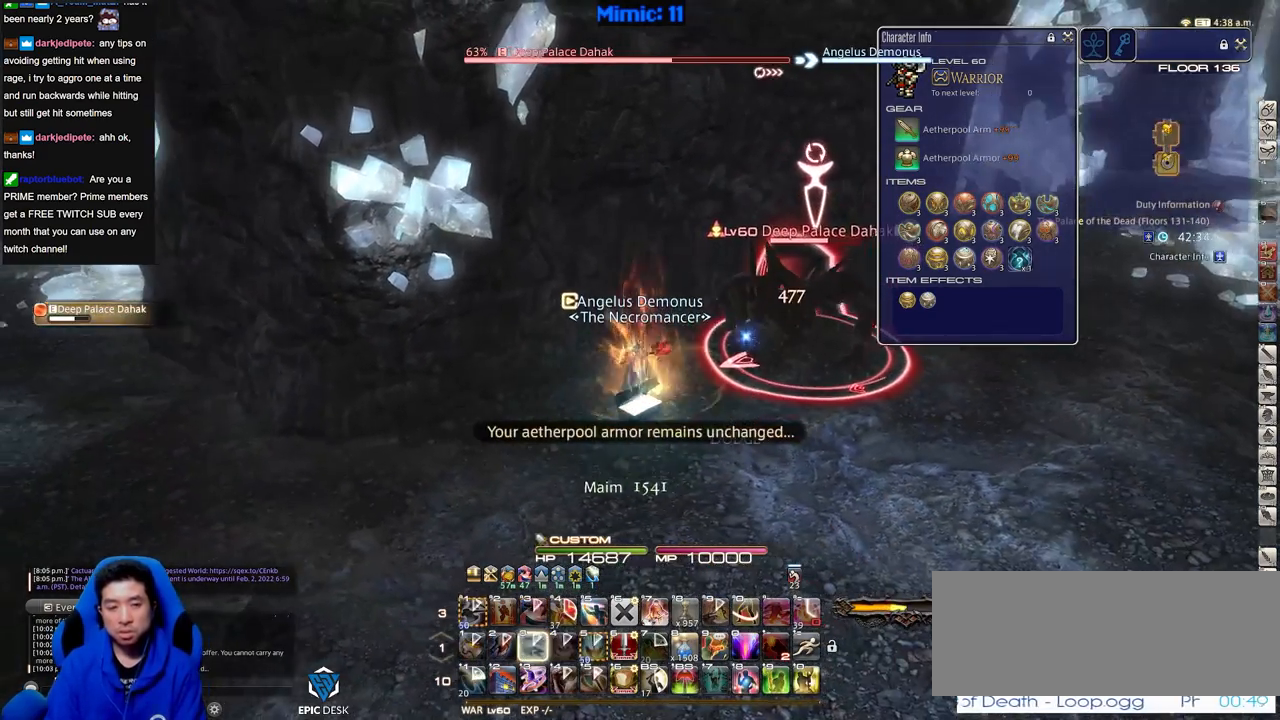
{"keys": ["a", "p"], "events": [[200, "s", "down"], [234, "p", "down"], [384, "p", "up"], [434, "s", "up"], [484, "p", "down"]]}
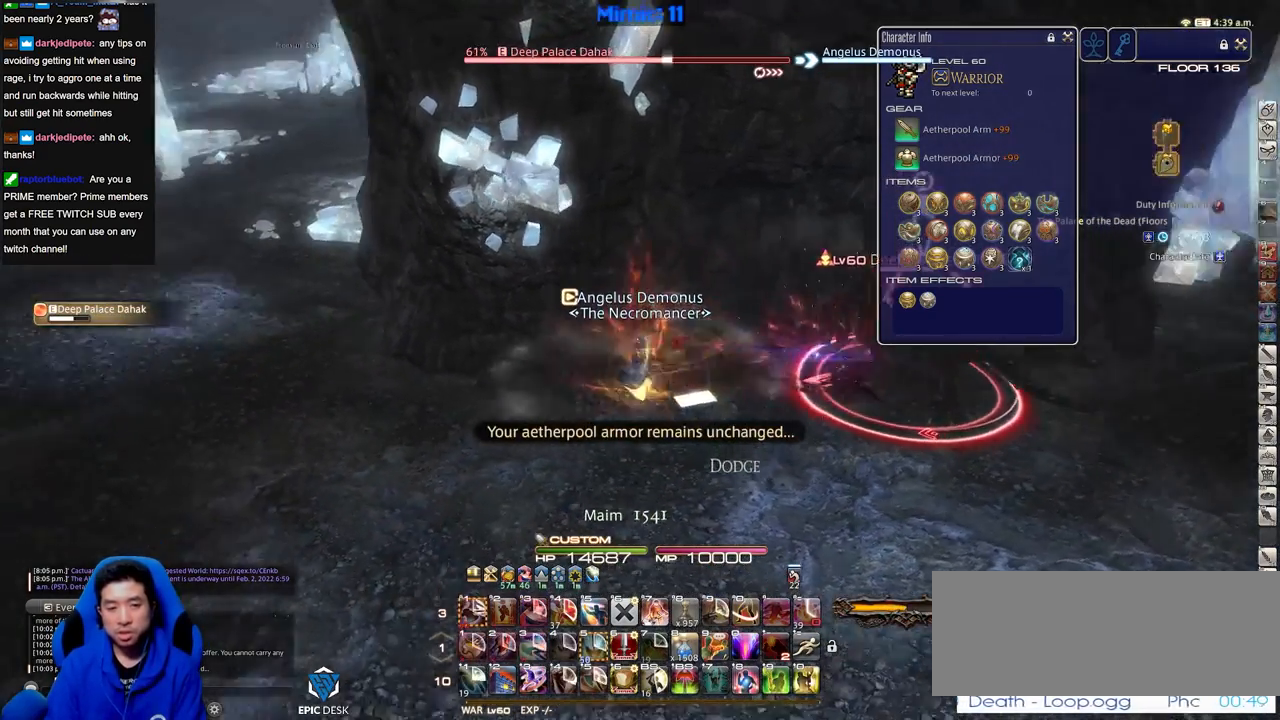
{"keys": [], "events": [[16, "p", "up"], [66, "w", "down"], [116, "a", "up"], [166, "w", "up"], [216, "d", "down"], [350, "d", "up"]]}
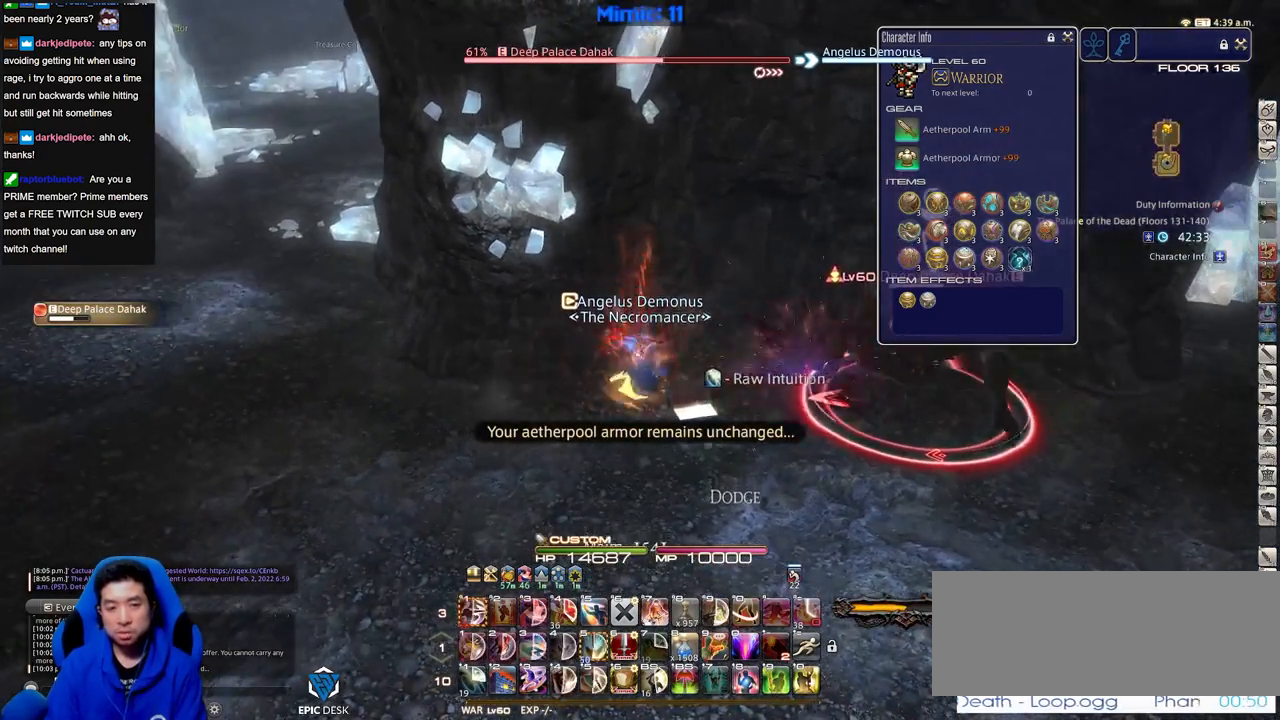
{"keys": ["d"], "events": [[450, "d", "down"]]}
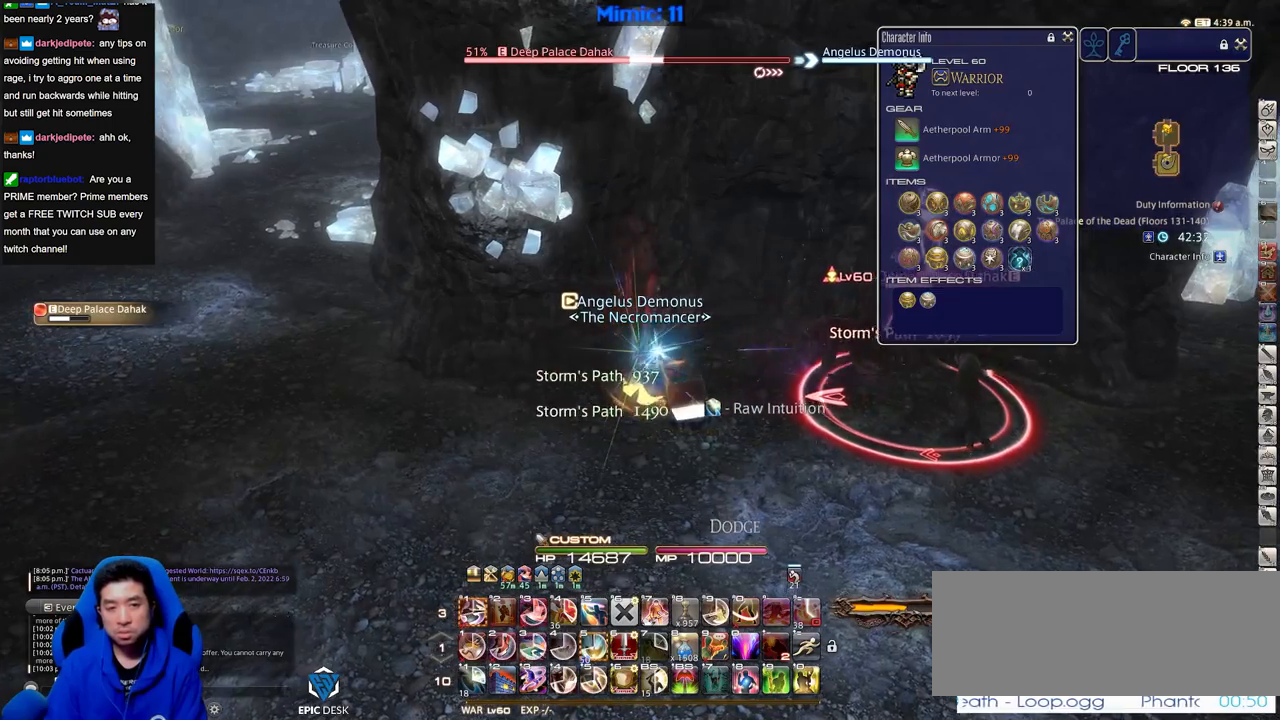
{"keys": ["rbracket"], "events": [[100, "d", "up"], [233, "rbracket", "down"], [283, "d", "down"], [467, "d", "up"]]}
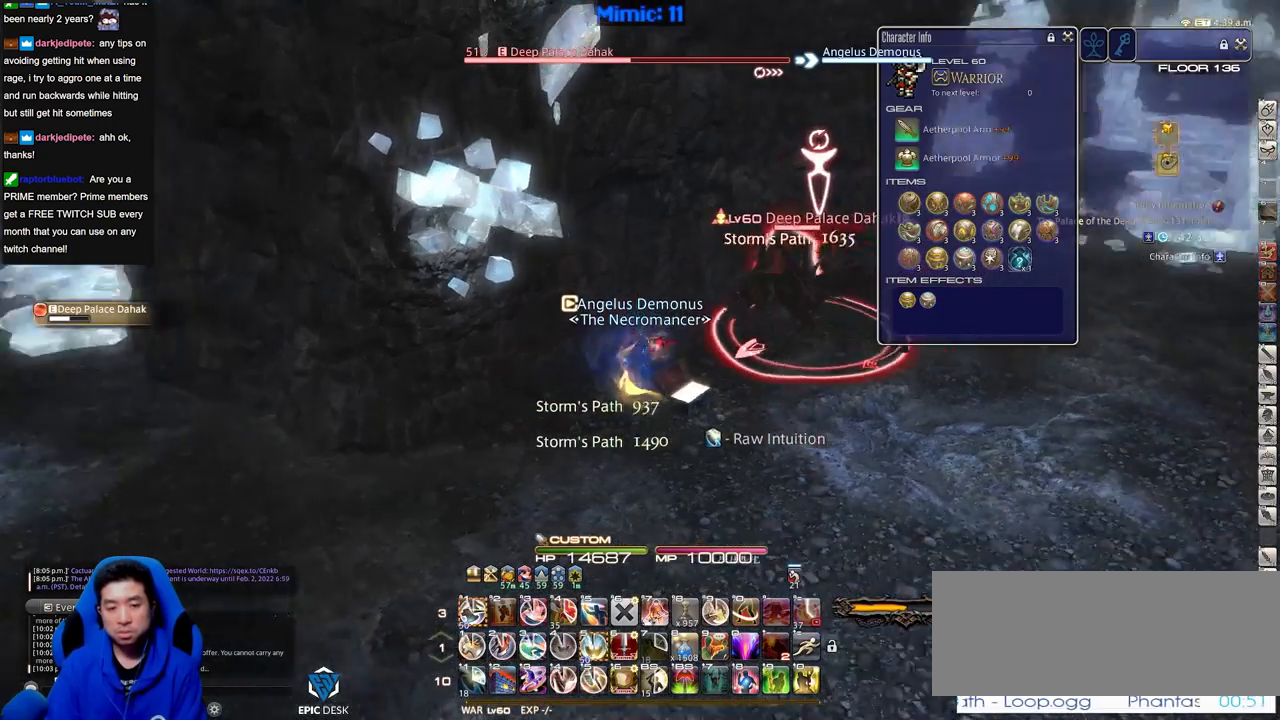
{"keys": [], "events": [[117, "rbracket", "up"], [167, "1", "down"], [217, "1", "up"], [250, "1", "down"], [350, "1", "up"], [350, "rbracket", "down"], [484, "rbracket", "up"]]}
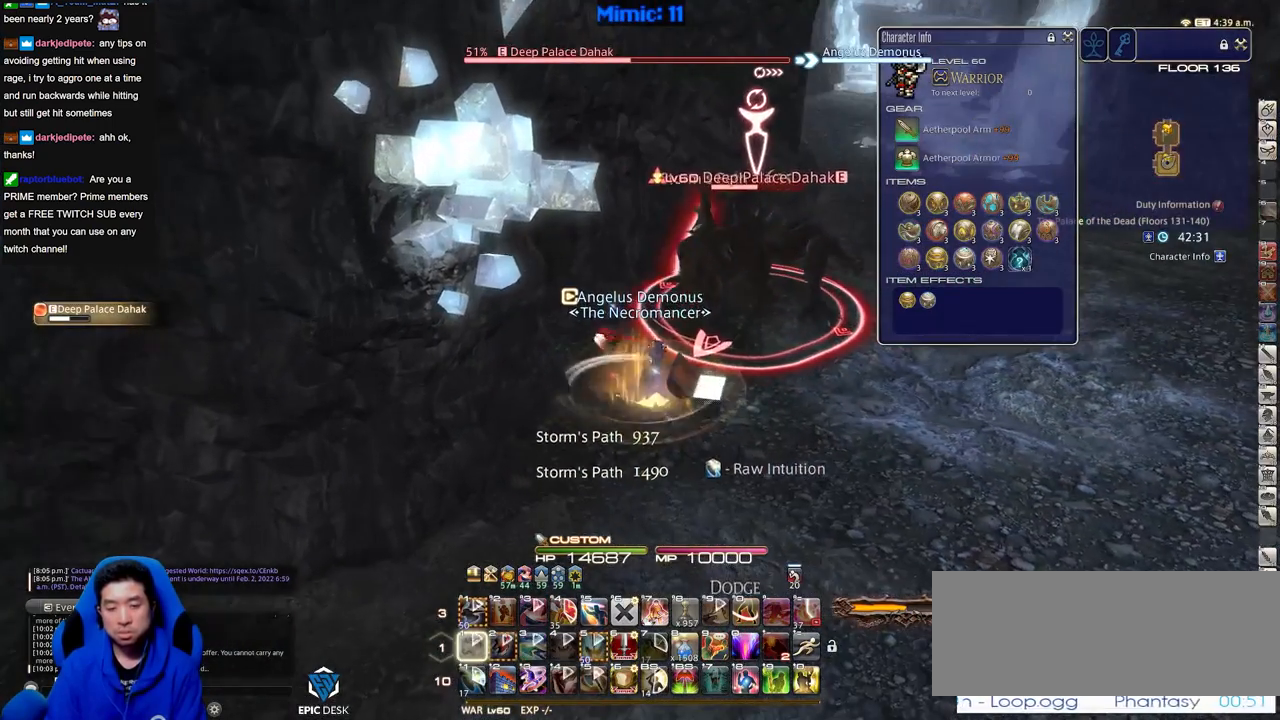
{"keys": ["rbracket", "s"], "events": [[266, "s", "down"], [367, "rbracket", "down"]]}
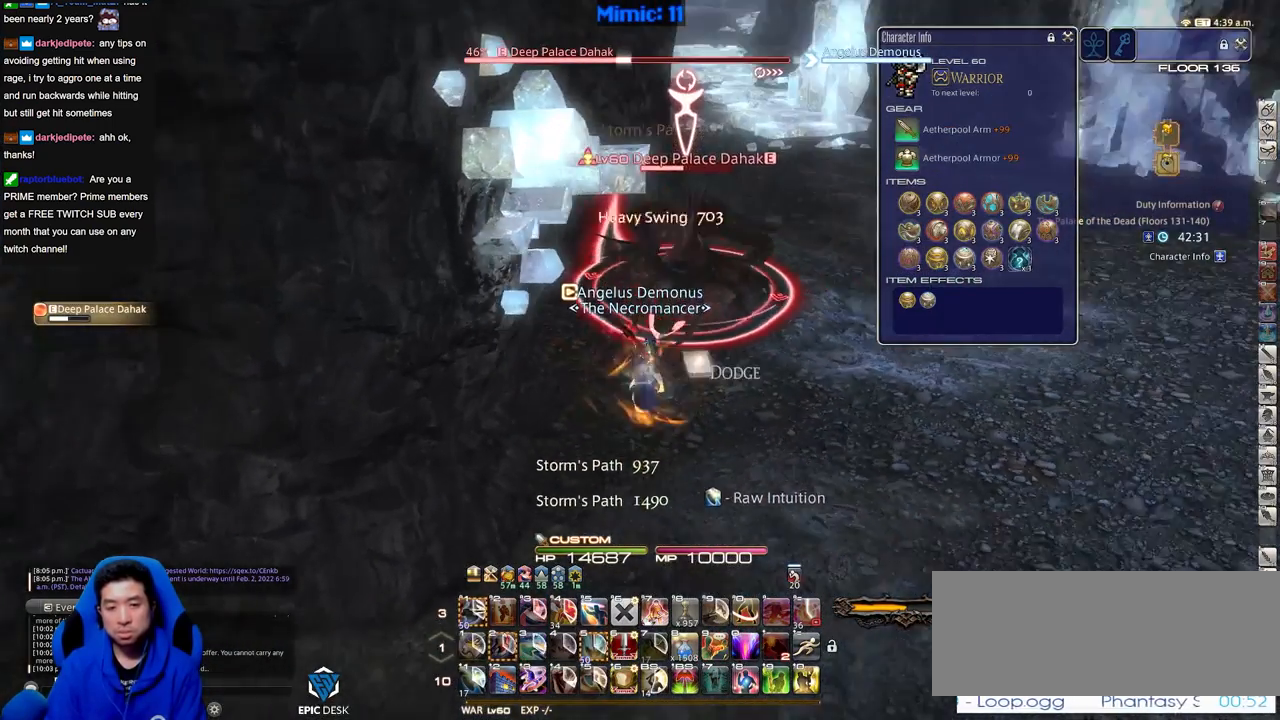
{"keys": [], "events": [[17, "rbracket", "up"], [67, "s", "up"], [167, "w", "down"], [301, "w", "up"]]}
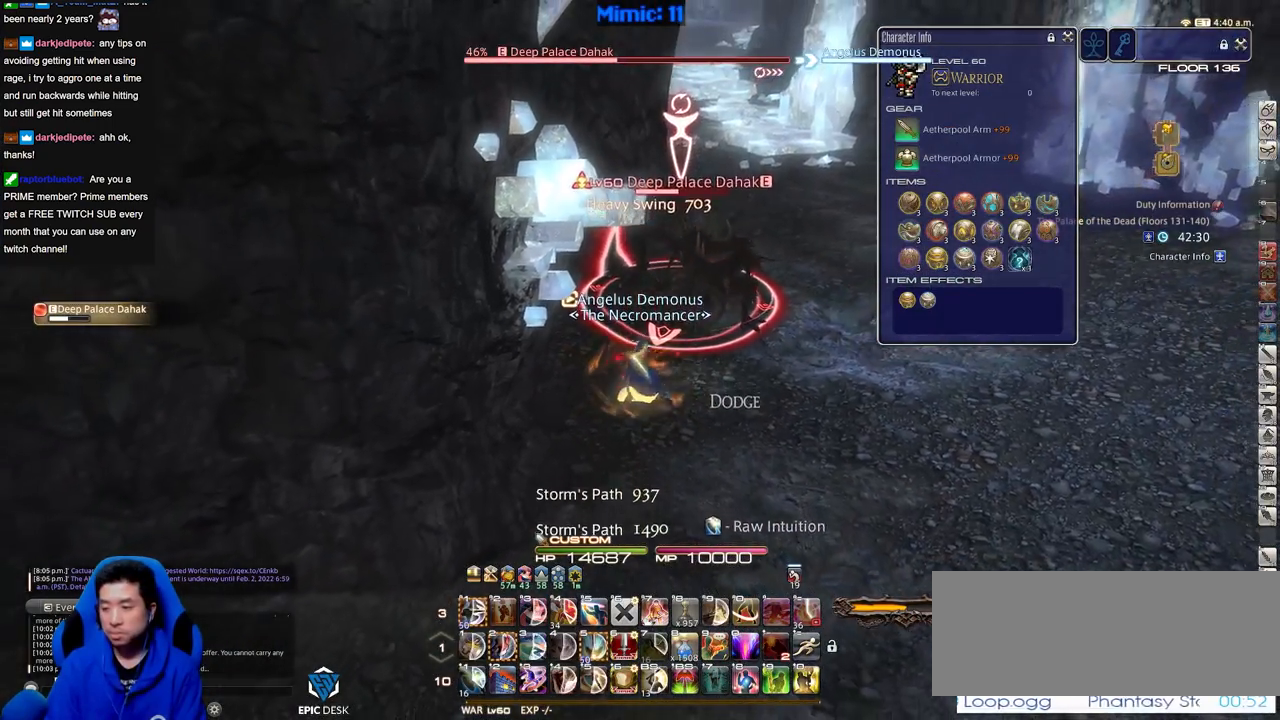
{"keys": [], "events": [[83, "p", "down"], [417, "p", "up"]]}
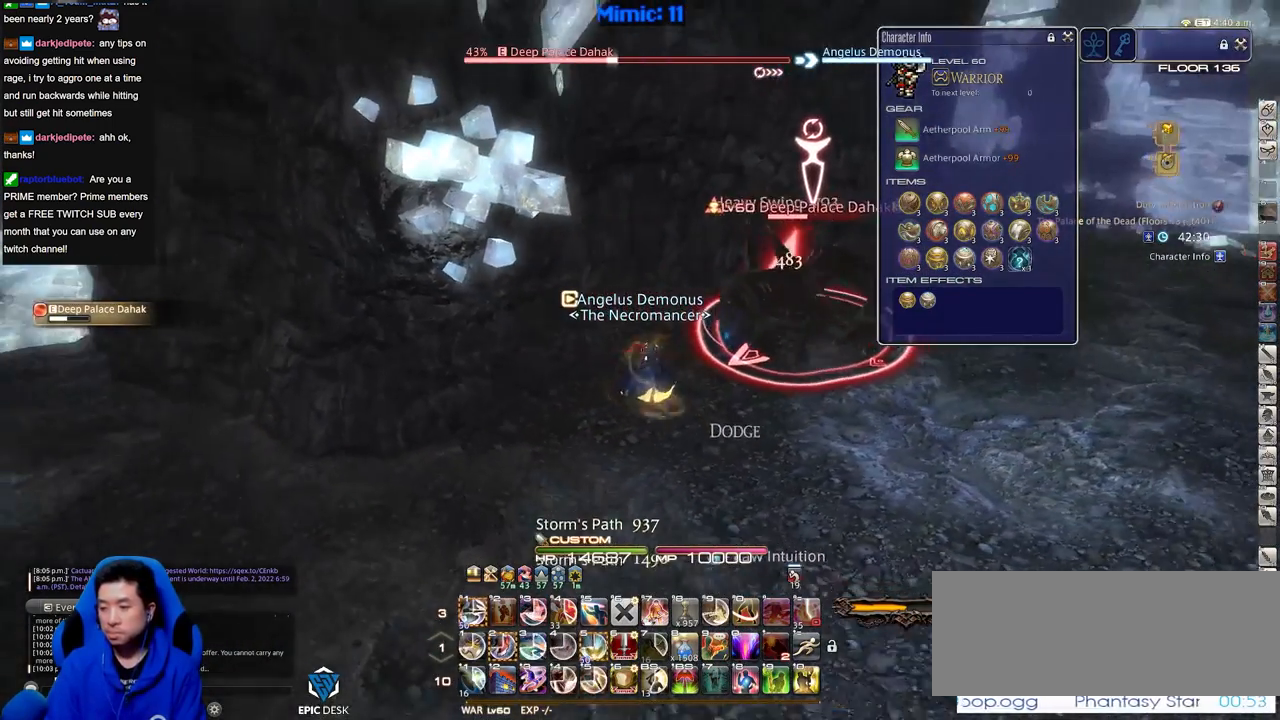
{"keys": ["1", "alt_r"], "events": [[50, "alt_r", "down"], [484, "1", "down"]]}
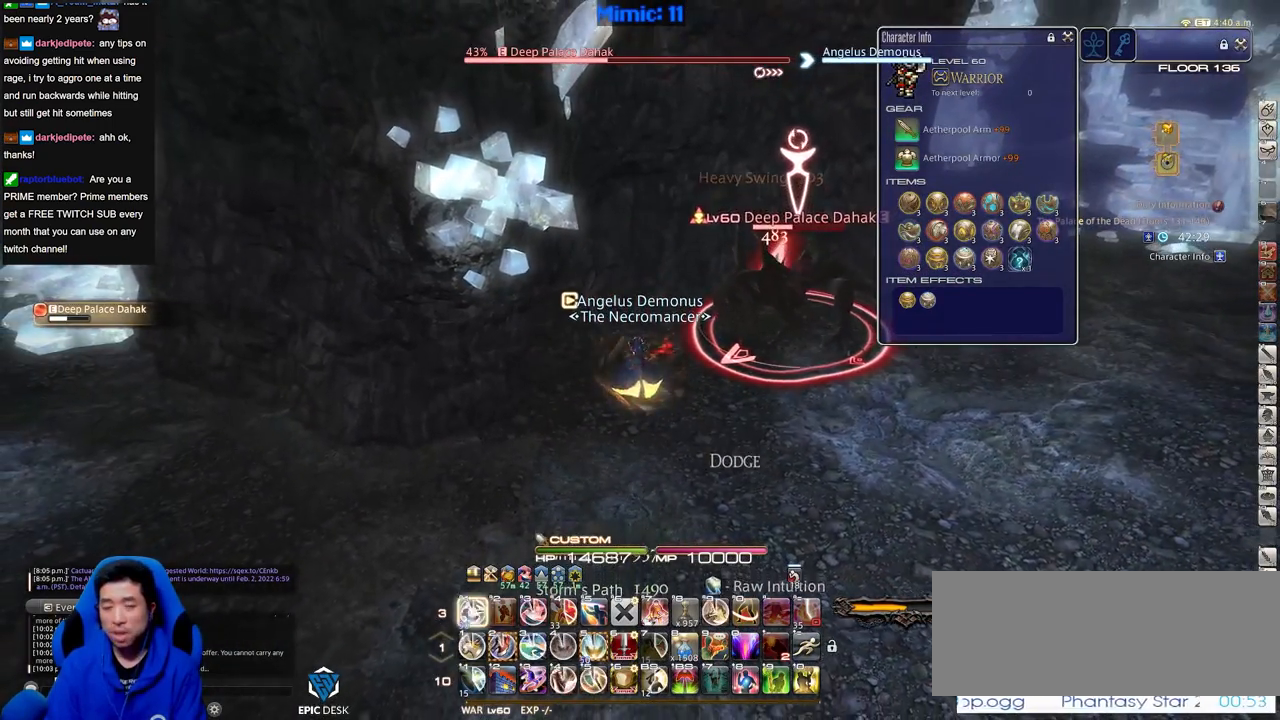
{"keys": [], "events": [[17, "1", "up"], [67, "1", "down"], [167, "1", "up"], [250, "alt_r", "up"], [300, "p", "down"], [400, "p", "up"]]}
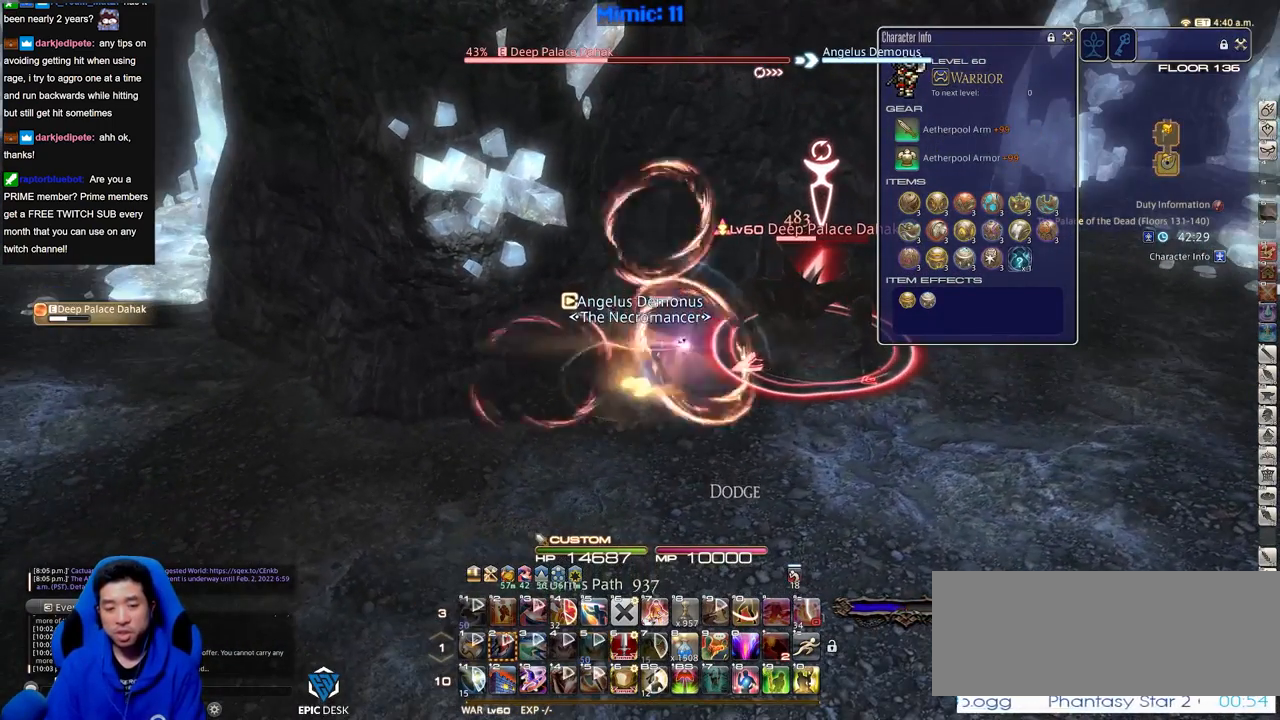
{"keys": [], "events": []}
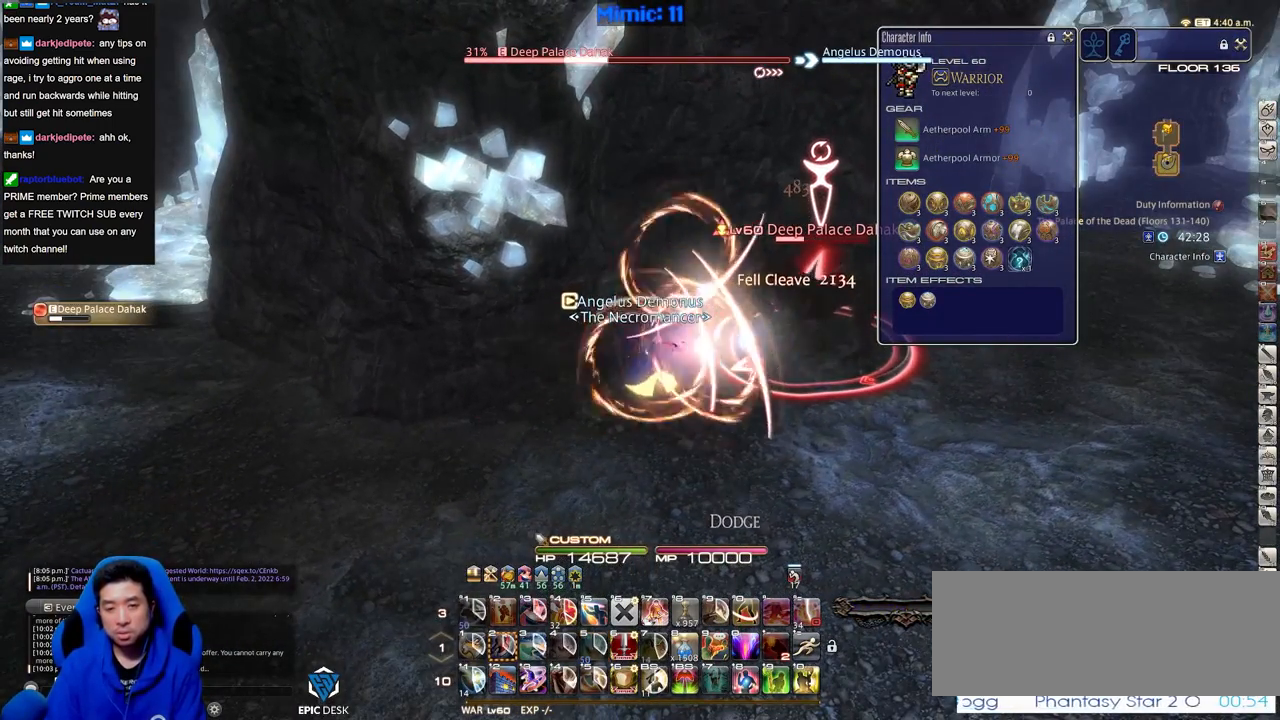
{"keys": ["return"], "events": [[434, "return", "down"]]}
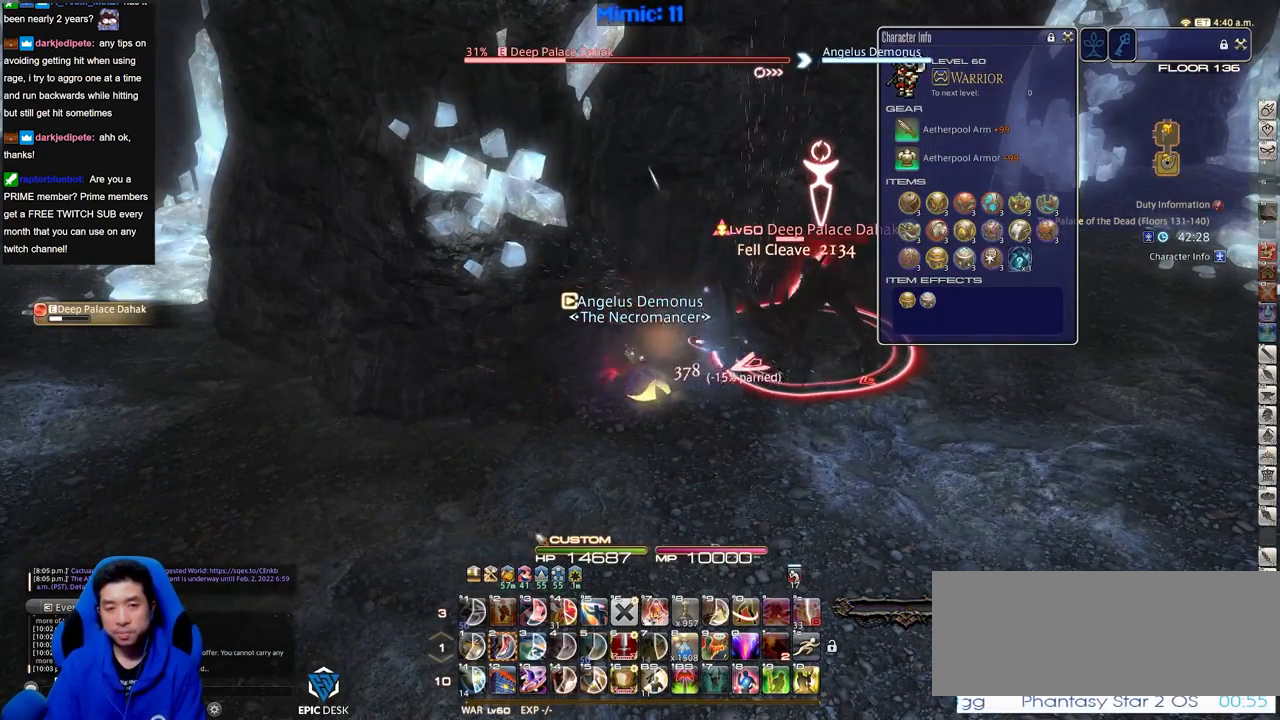
{"keys": ["p"], "events": [[17, "return", "up"], [351, "rbracket", "down"], [484, "p", "down"], [484, "rbracket", "up"]]}
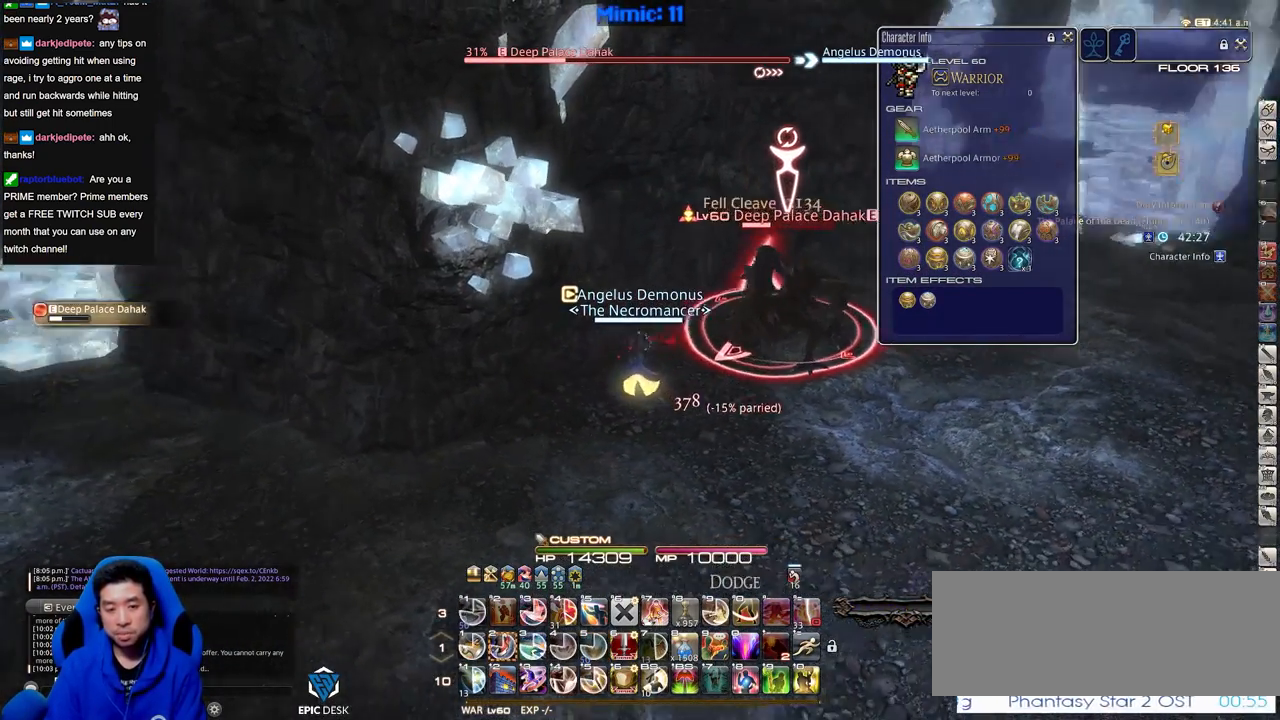
{"keys": ["2", "p"], "events": [[467, "2", "down"]]}
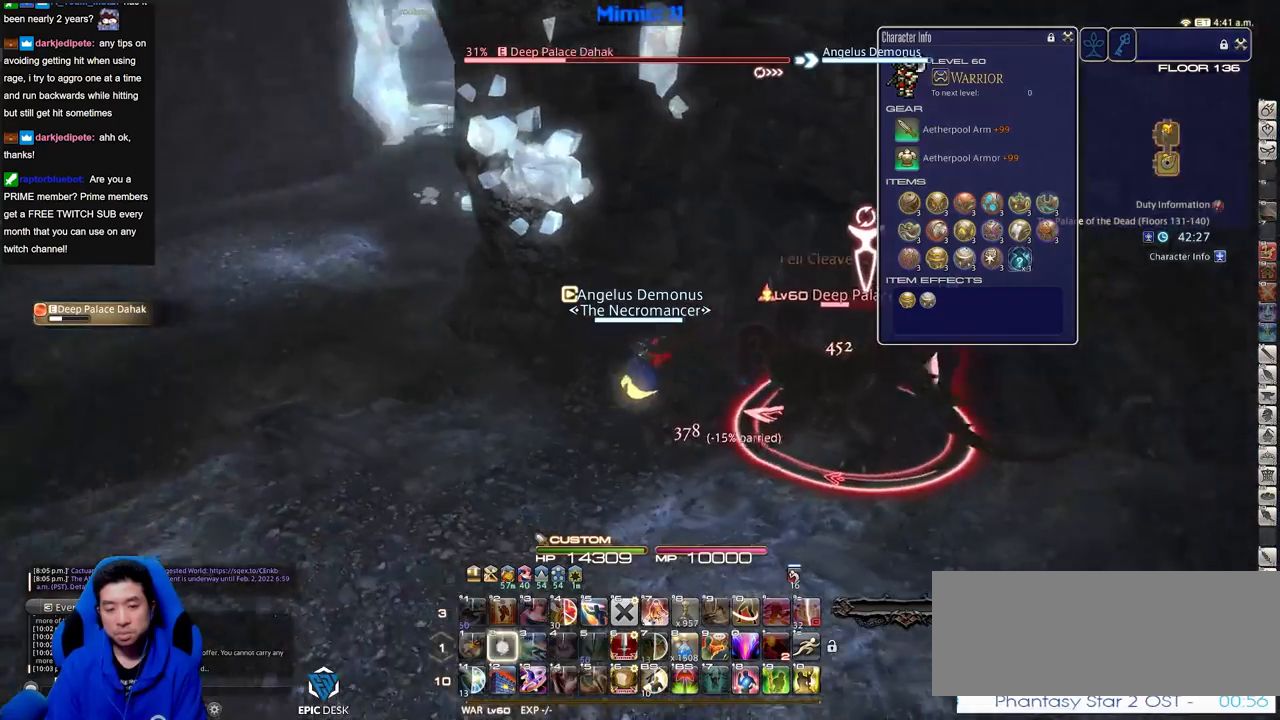
{"keys": ["a", "rbracket"], "events": [[50, "p", "up"], [100, "2", "up"], [251, "a", "down"], [251, "rbracket", "down"]]}
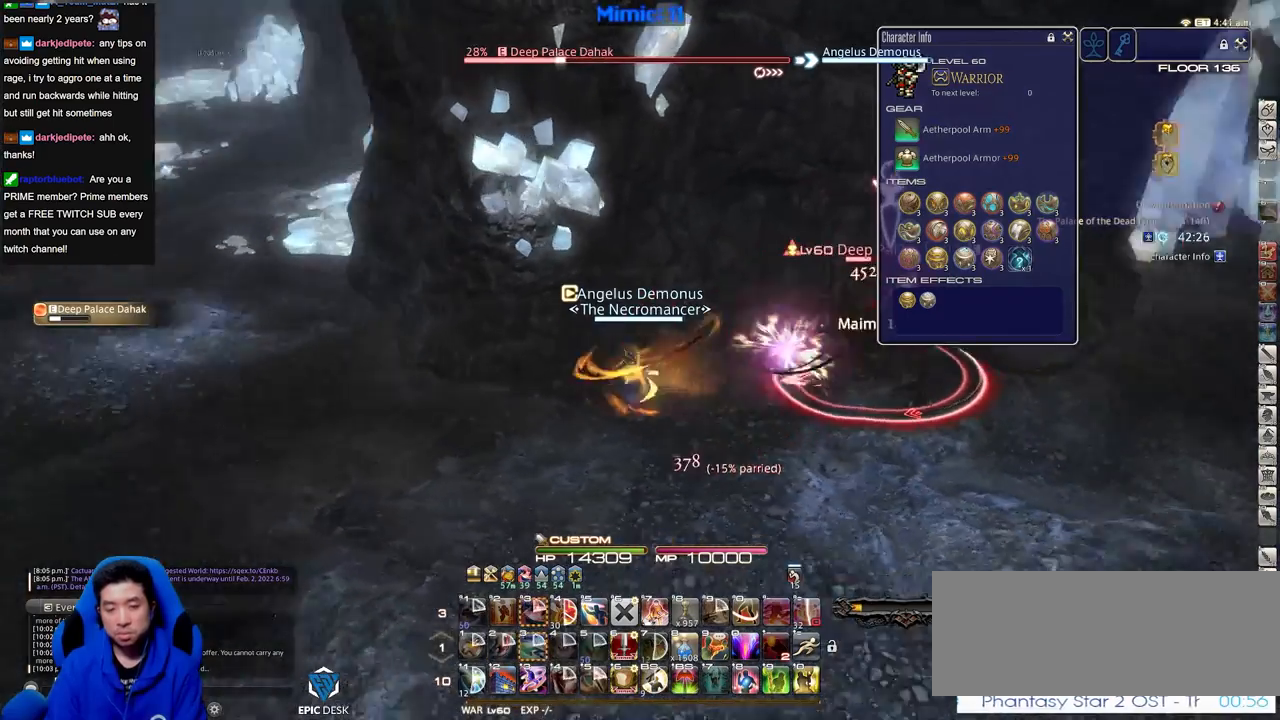
{"keys": ["d"], "events": [[300, "s", "down"], [450, "a", "up"], [450, "d", "down"], [484, "rbracket", "up"], [484, "s", "up"]]}
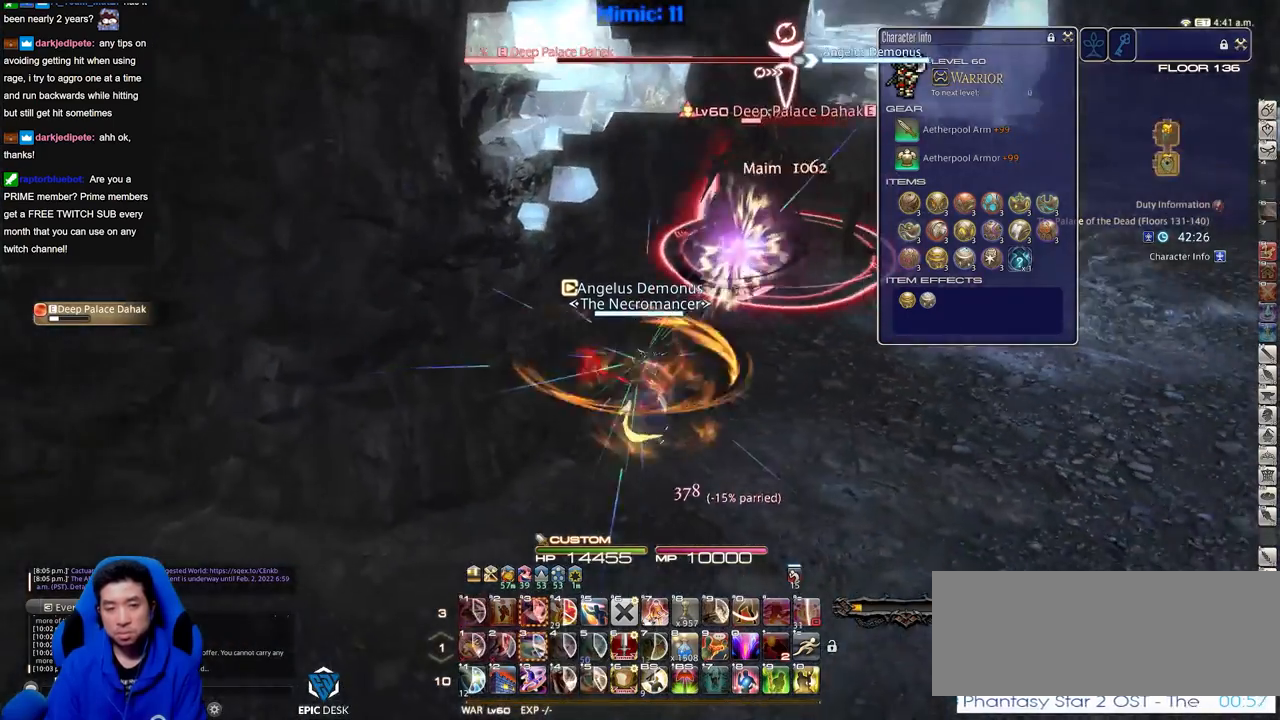
{"keys": ["p", "w"], "events": [[34, "d", "up"], [234, "w", "down"], [501, "p", "down"]]}
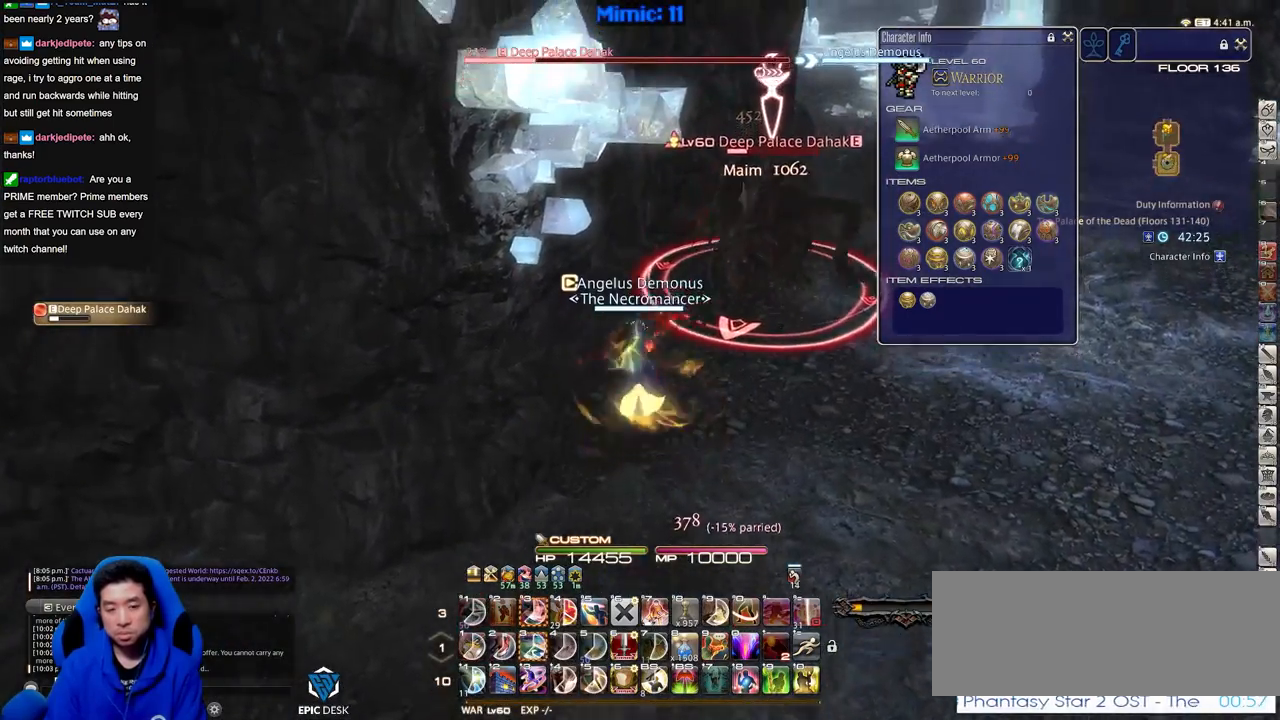
{"keys": ["a", "p", "w"], "events": [[200, "d", "down"], [283, "return", "down"], [384, "return", "up"], [434, "a", "down"], [484, "d", "up"]]}
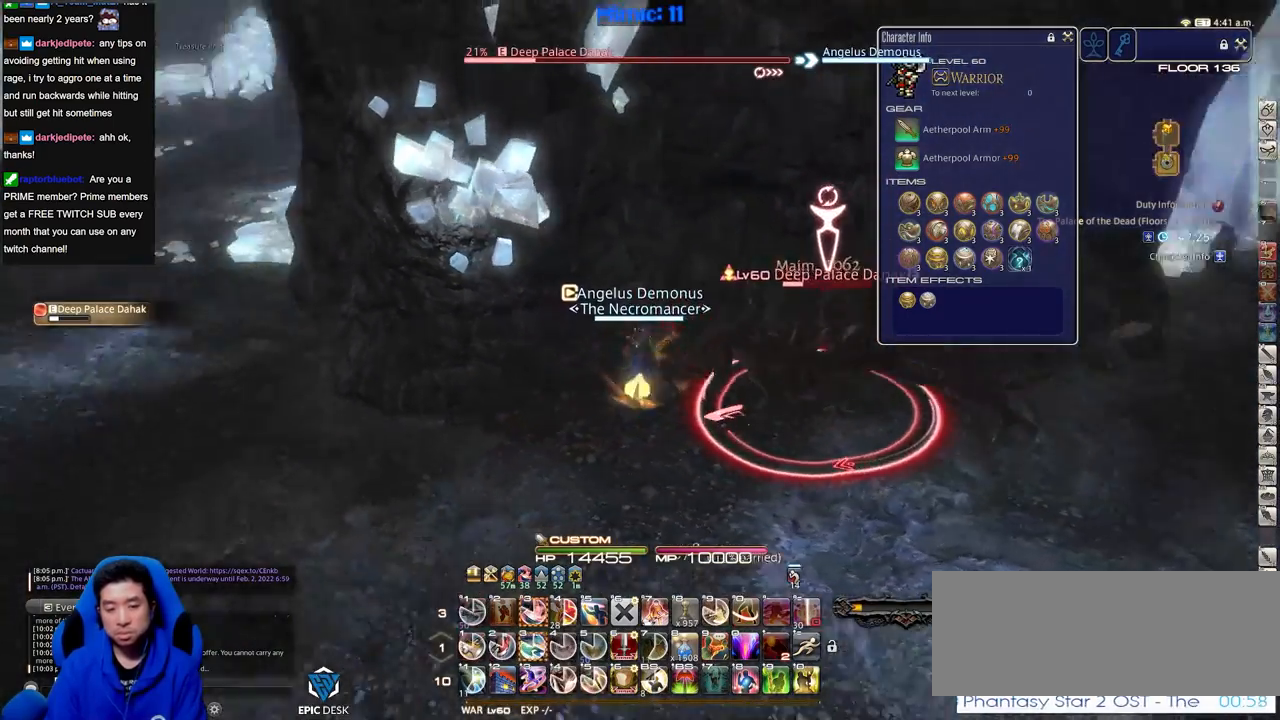
{"keys": ["a"], "events": [[17, "w", "up"], [117, "p", "up"], [351, "3", "down"], [501, "3", "up"]]}
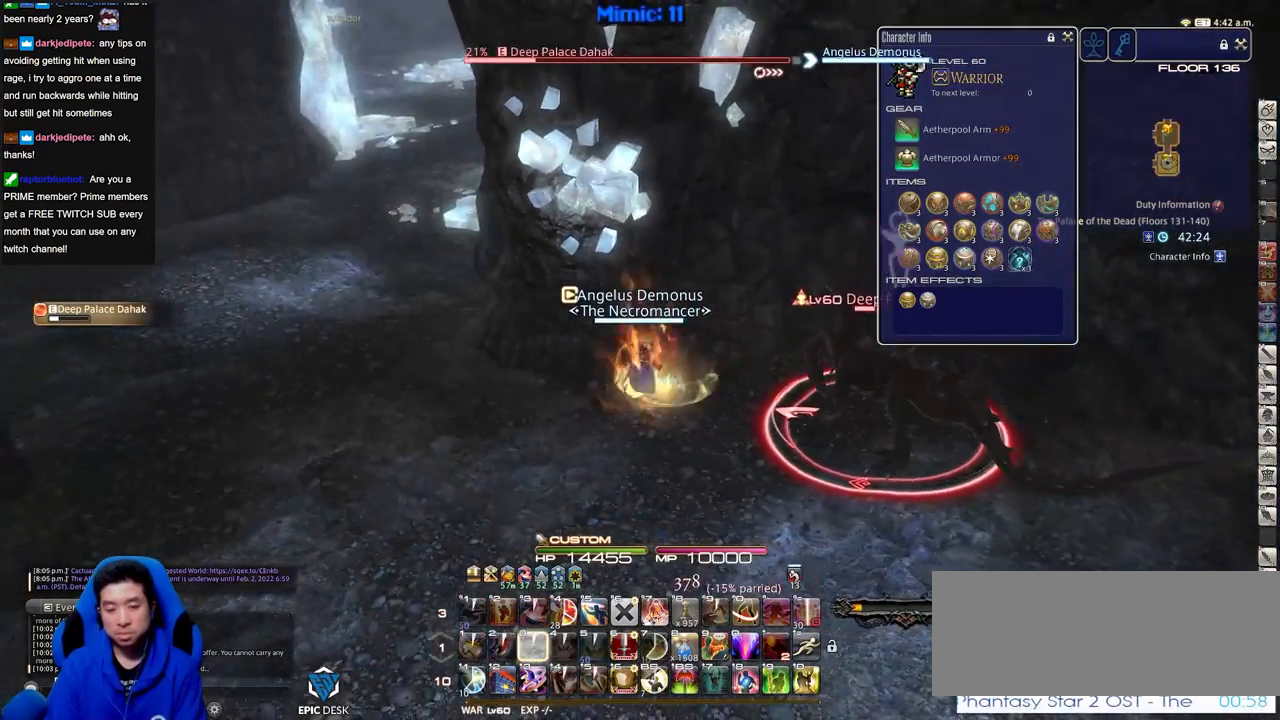
{"keys": ["a"], "events": []}
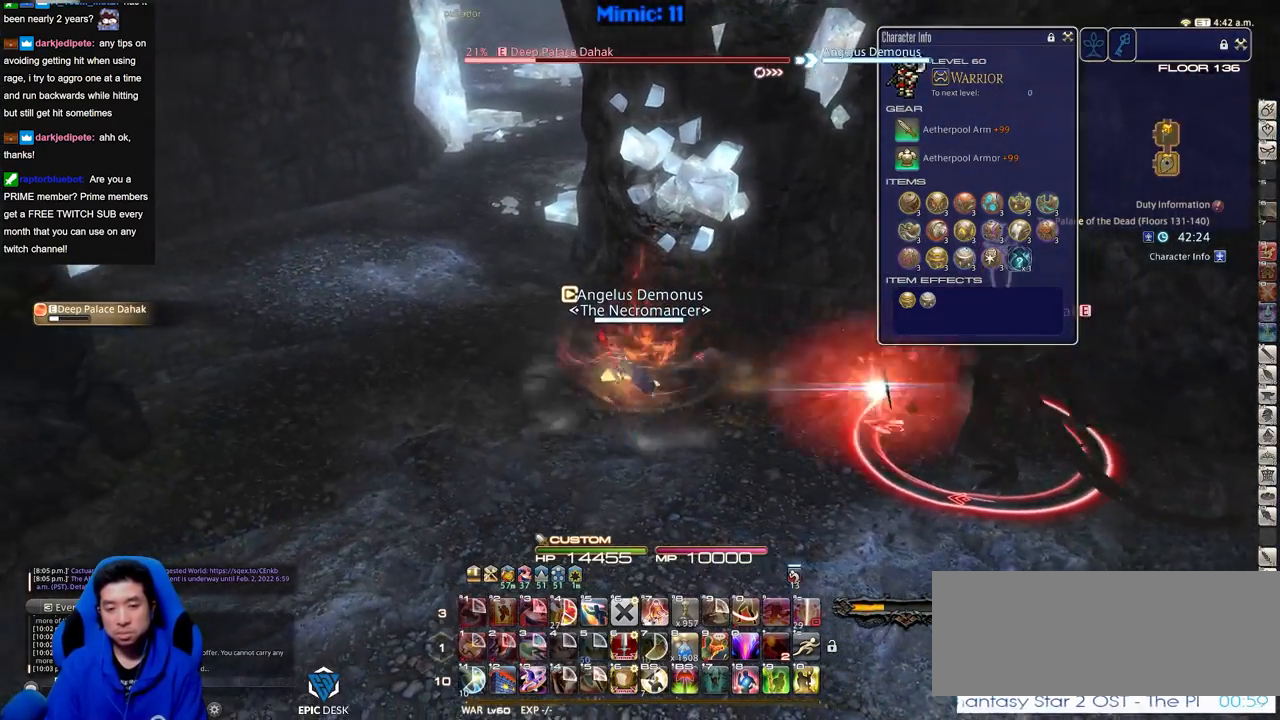
{"keys": ["a", "rbracket"], "events": [[100, "rbracket", "down"]]}